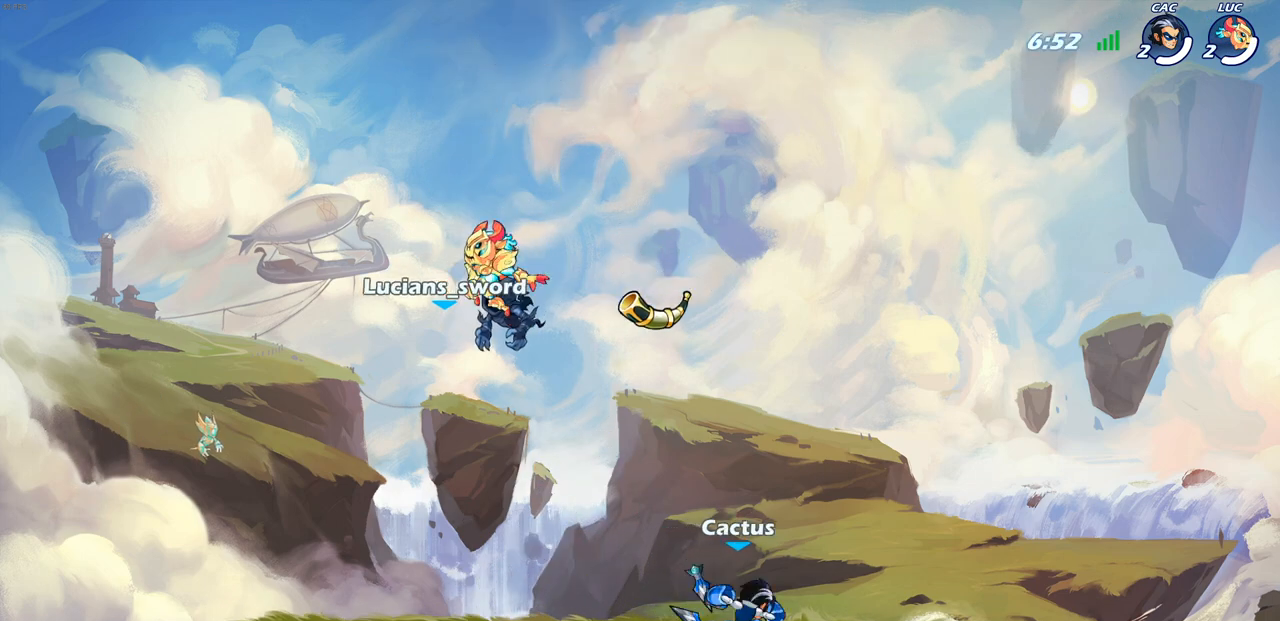
Gameplay with a controller (PlayStation layout); each line is a JSON object with the inputs held at the frame after it. "events" lists button and stick changes between this image and that frame as [ms after this image, input, new state], when the widget could be followed in between. Not read: R1 R3.
{"buttons": ["SELECT"], "left_stick": "center", "right_stick": "center", "events": []}
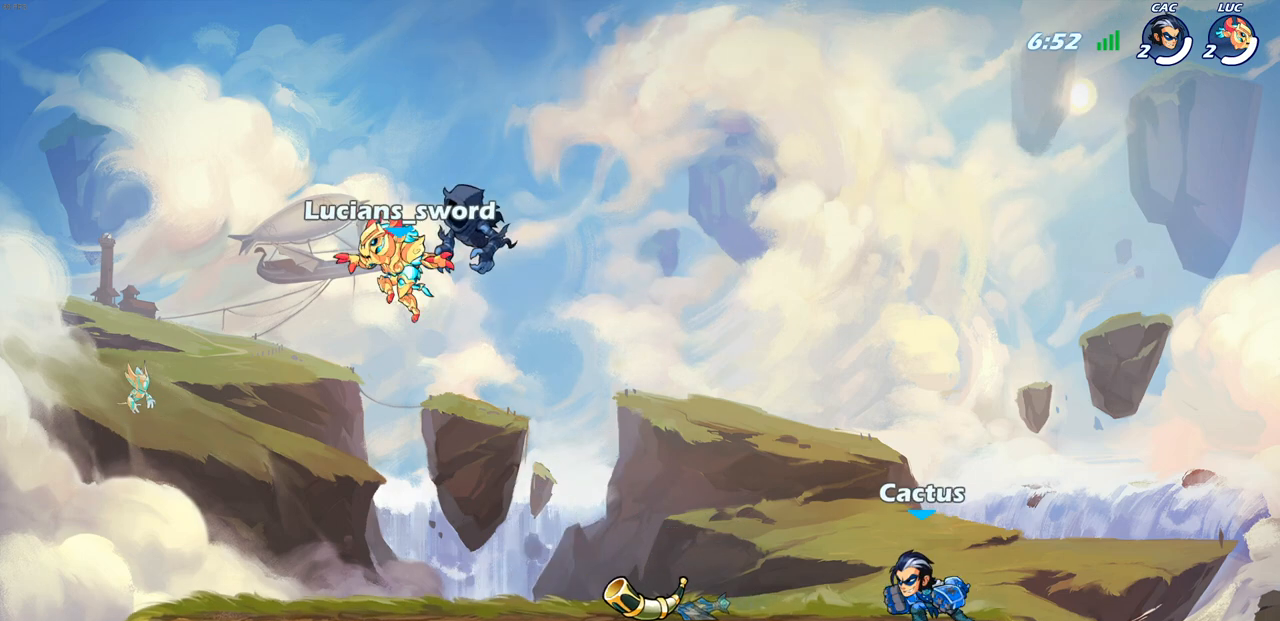
{"buttons": [], "left_stick": "up-right", "right_stick": "center", "events": [[167, "SELECT", "up"], [300, "left_stick", "up-right"]]}
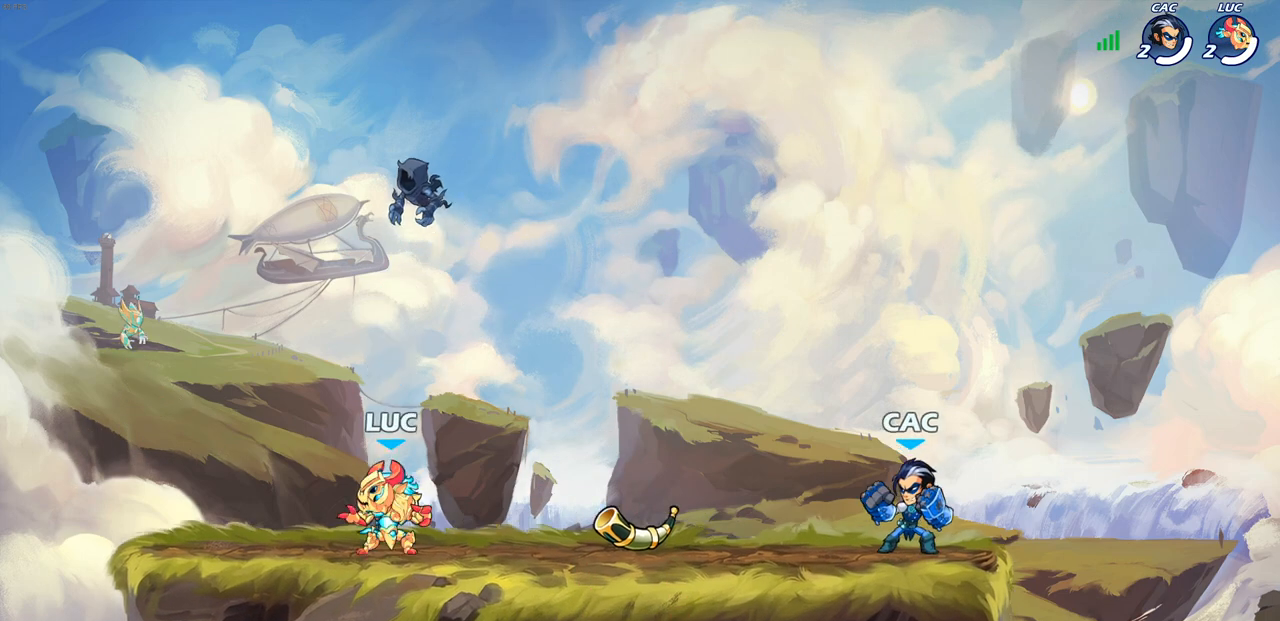
{"buttons": [], "left_stick": "left", "right_stick": "center", "events": [[367, "left_stick", "up-left"], [417, "left_stick", "left"]]}
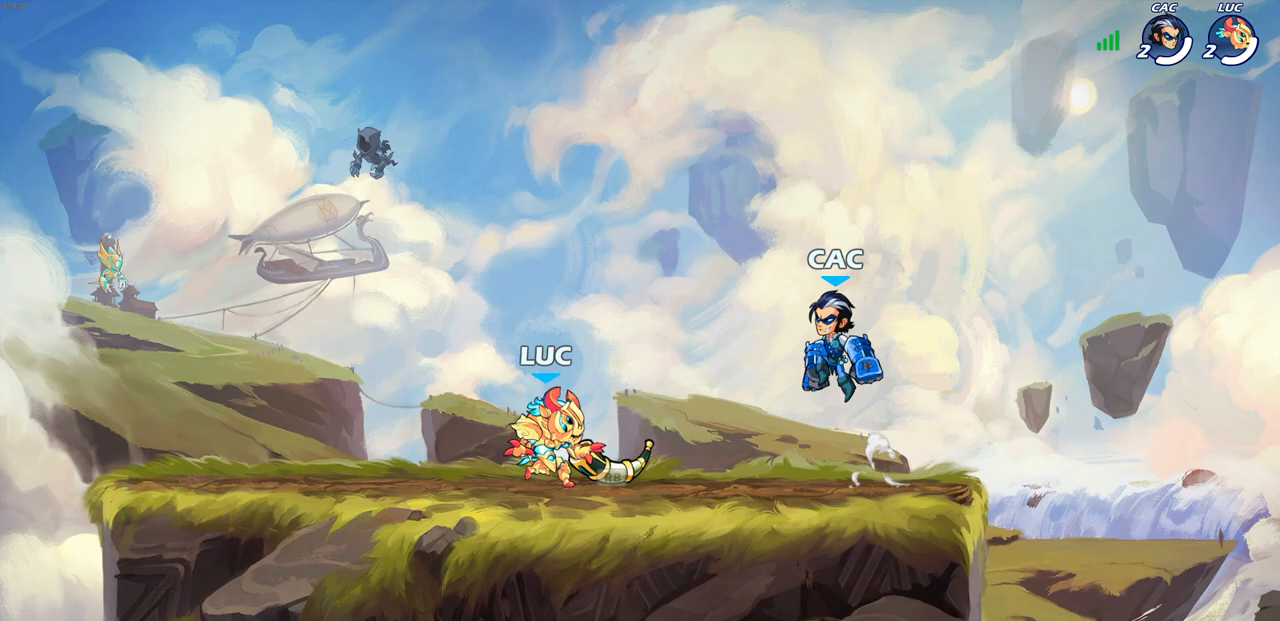
{"buttons": ["SQUARE"], "left_stick": "left", "right_stick": "center", "events": [[433, "SQUARE", "down"]]}
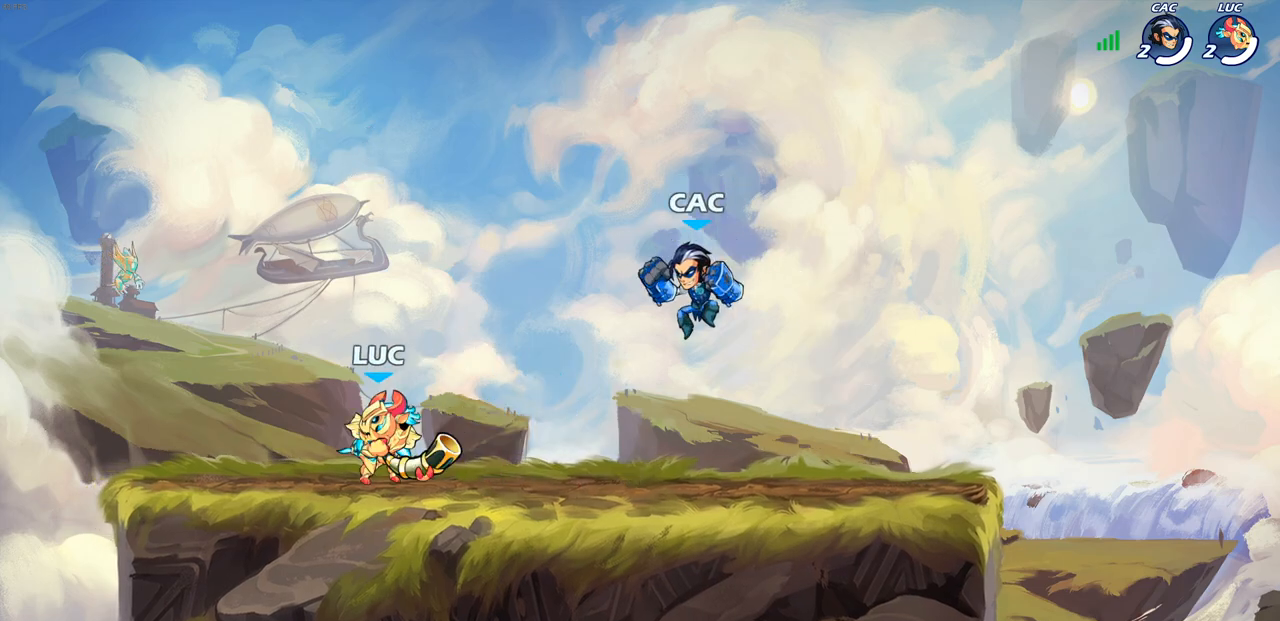
{"buttons": [], "left_stick": "right", "right_stick": "center", "events": [[33, "SQUARE", "up"], [233, "left_stick", "right"], [333, "left_stick", "left"], [500, "left_stick", "right"]]}
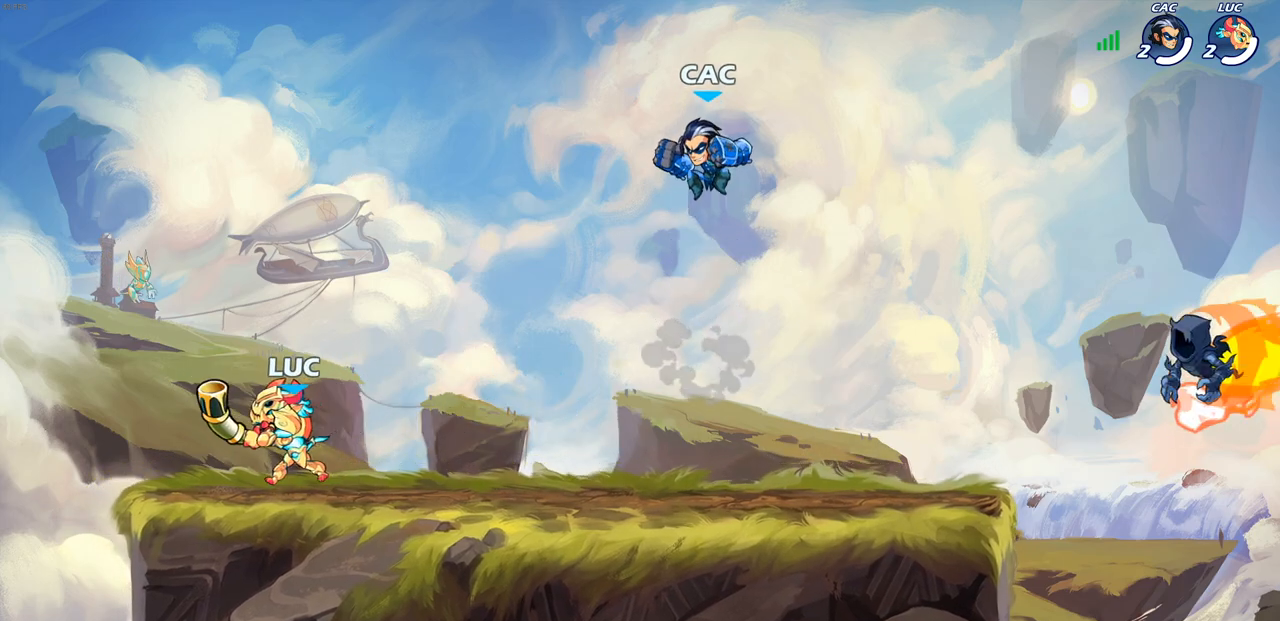
{"buttons": [], "left_stick": "down-right", "right_stick": "center", "events": [[67, "left_stick", "left"], [183, "left_stick", "right"], [233, "left_stick", "left"], [333, "left_stick", "right"], [417, "left_stick", "left"], [467, "left_stick", "down-right"]]}
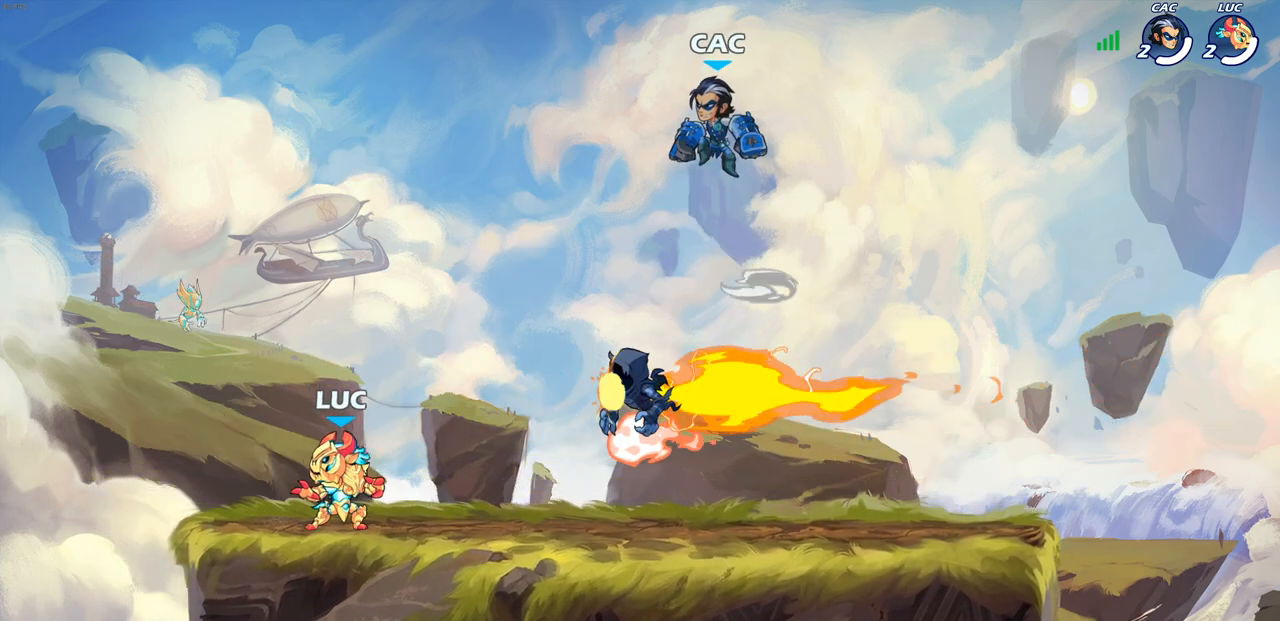
{"buttons": [], "left_stick": "left", "right_stick": "center", "events": [[33, "left_stick", "left"], [117, "left_stick", "right"], [183, "left_stick", "center"], [250, "left_stick", "left"], [400, "left_stick", "right"], [500, "left_stick", "left"]]}
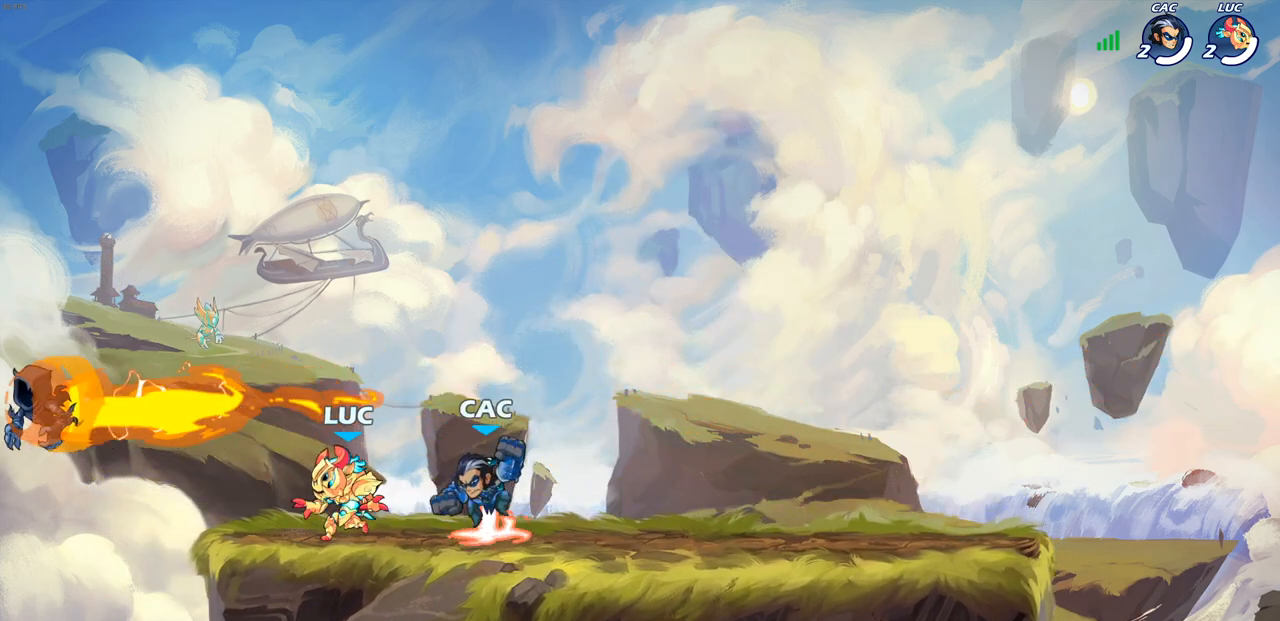
{"buttons": [], "left_stick": "down-right", "right_stick": "center", "events": [[33, "CROSS", "down"], [133, "left_stick", "up-right"], [183, "CROSS", "up"], [317, "left_stick", "down-right"]]}
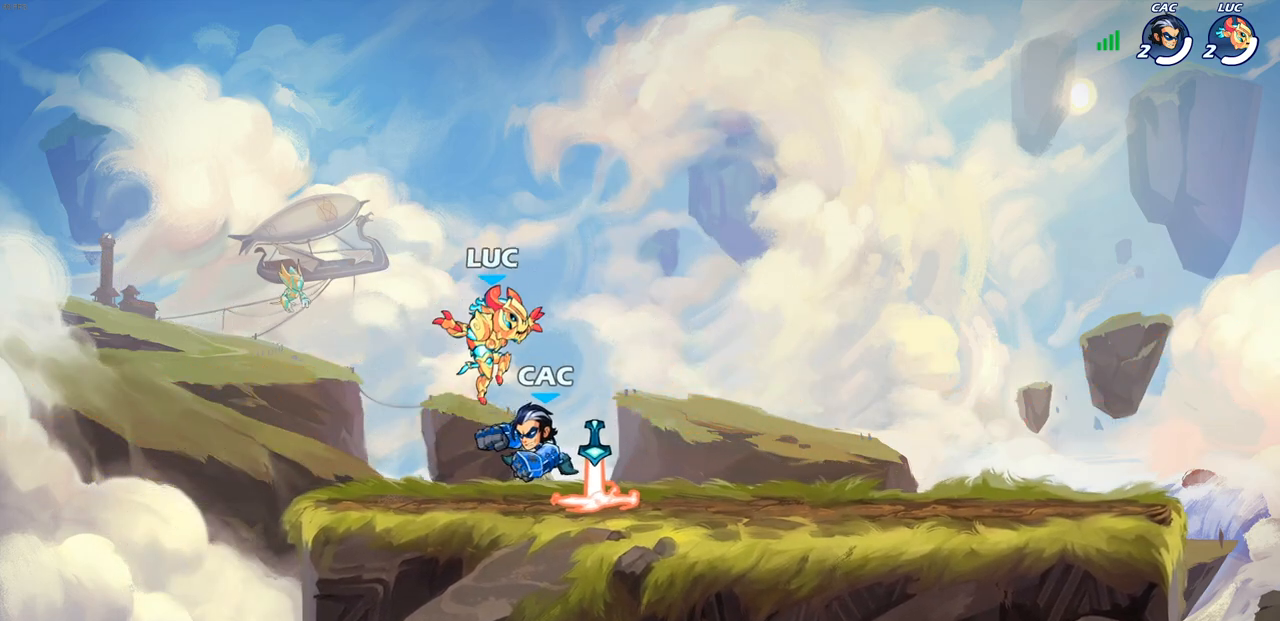
{"buttons": [], "left_stick": "right", "right_stick": "center", "events": [[117, "left_stick", "right"], [250, "R2", "down"], [500, "R2", "up"]]}
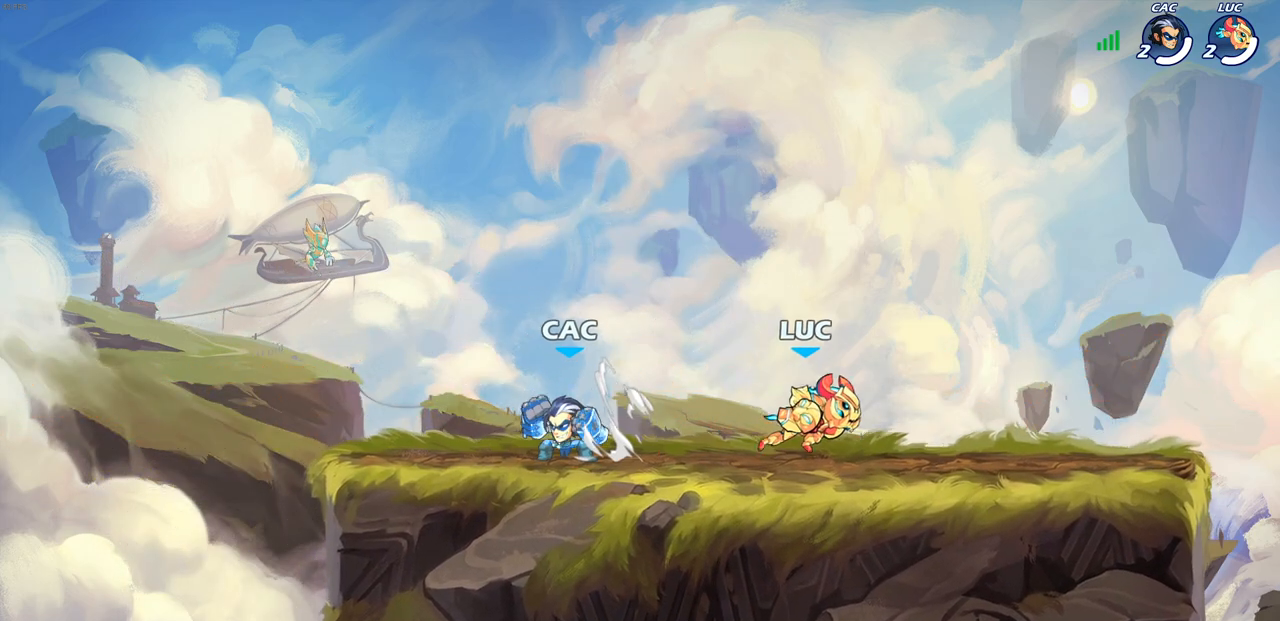
{"buttons": [], "left_stick": "center", "right_stick": "center", "events": [[183, "left_stick", "up-left"], [283, "left_stick", "right"], [500, "left_stick", "center"]]}
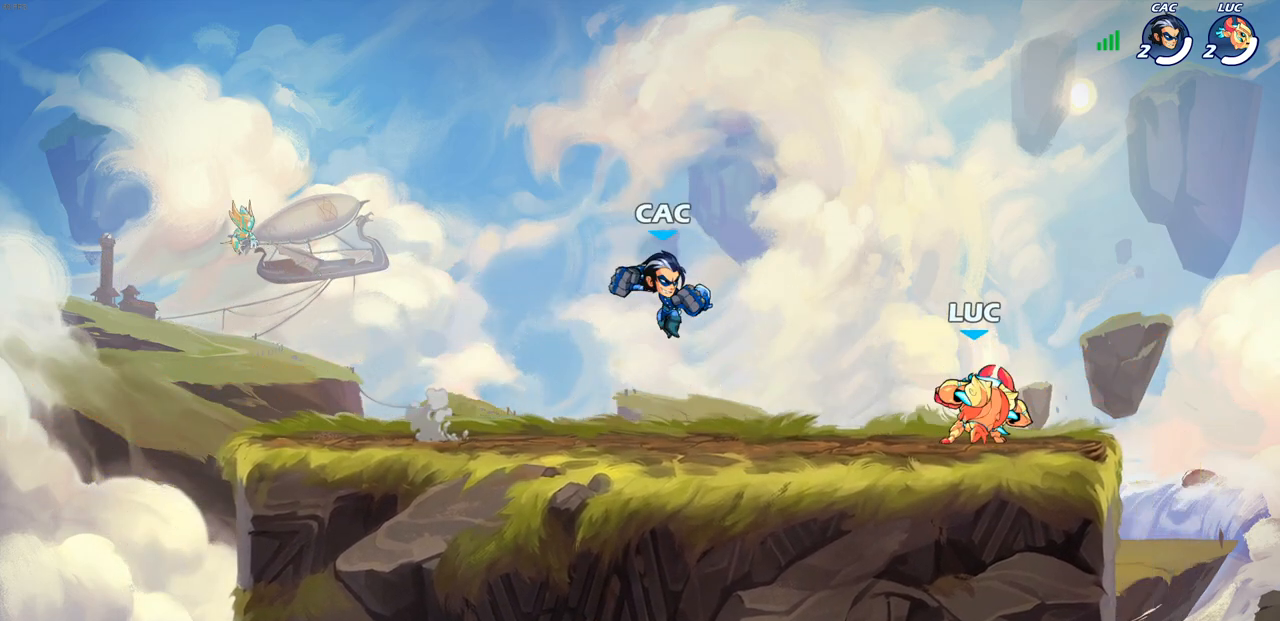
{"buttons": [], "left_stick": "left", "right_stick": "center", "events": [[33, "left_stick", "left"], [200, "left_stick", "right"], [300, "left_stick", "left"]]}
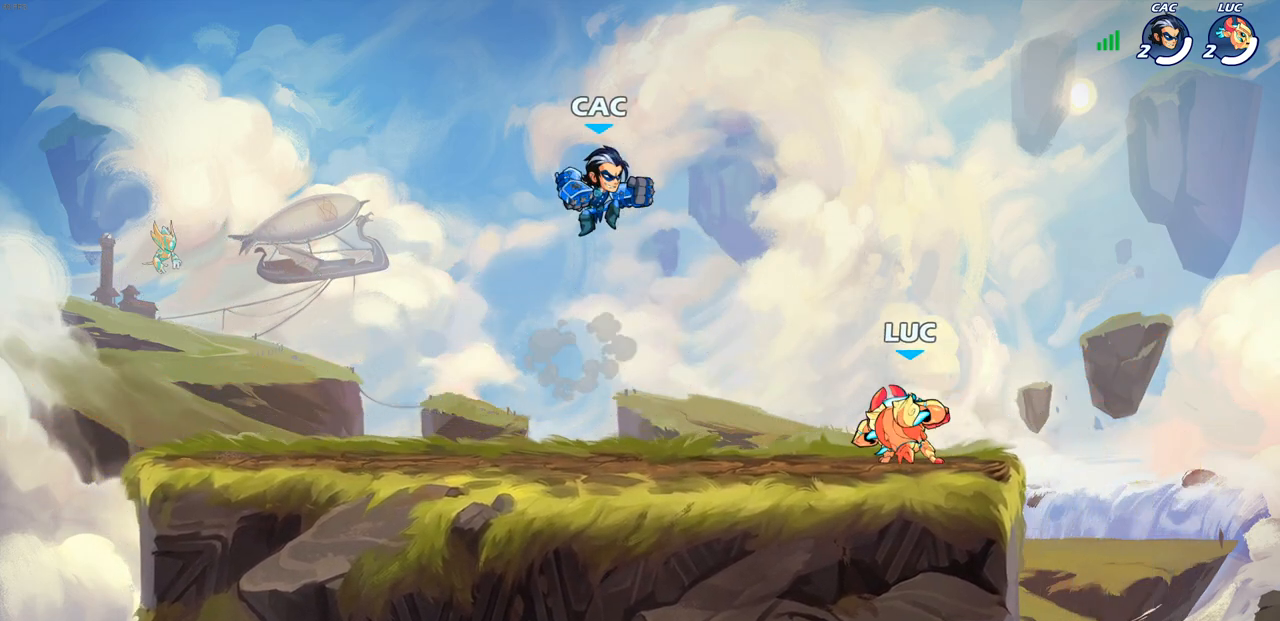
{"buttons": [], "left_stick": "center", "right_stick": "center", "events": [[67, "R2", "down"], [117, "SQUARE", "down"], [183, "R2", "up"], [183, "left_stick", "center"], [233, "SQUARE", "up"]]}
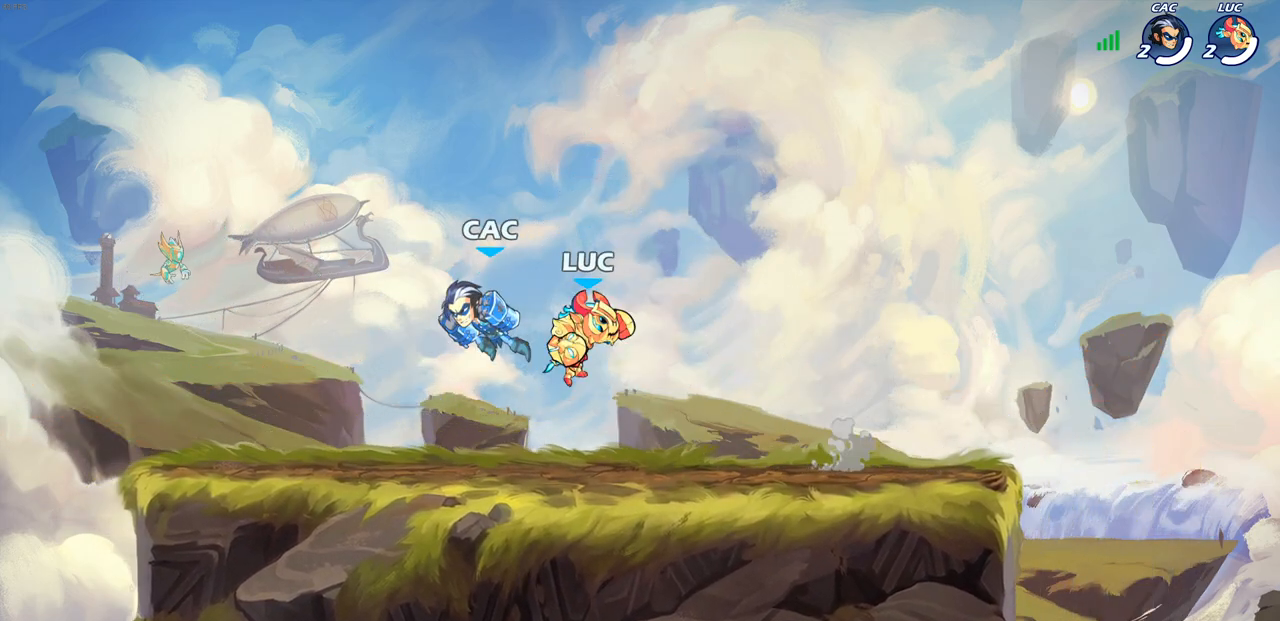
{"buttons": [], "left_stick": "left", "right_stick": "center", "events": [[67, "SQUARE", "down"], [133, "SQUARE", "up"], [217, "SQUARE", "down"], [217, "left_stick", "left"], [367, "SQUARE", "up"]]}
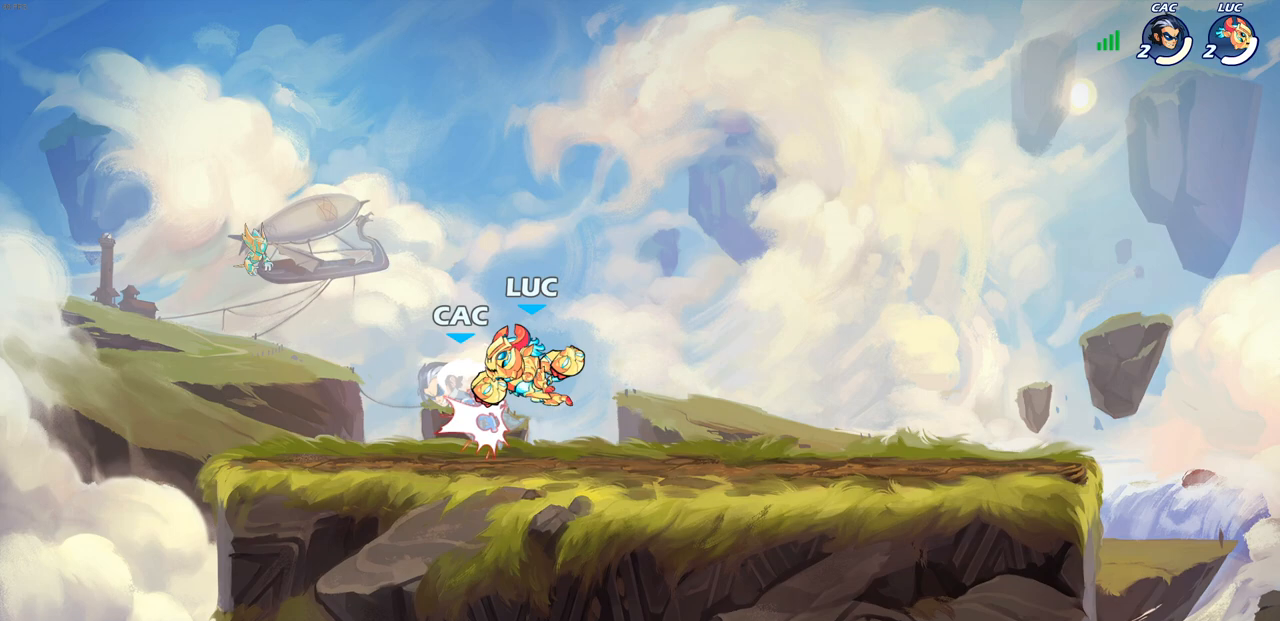
{"buttons": [], "left_stick": "right", "right_stick": "center", "events": [[250, "left_stick", "center"], [400, "left_stick", "right"]]}
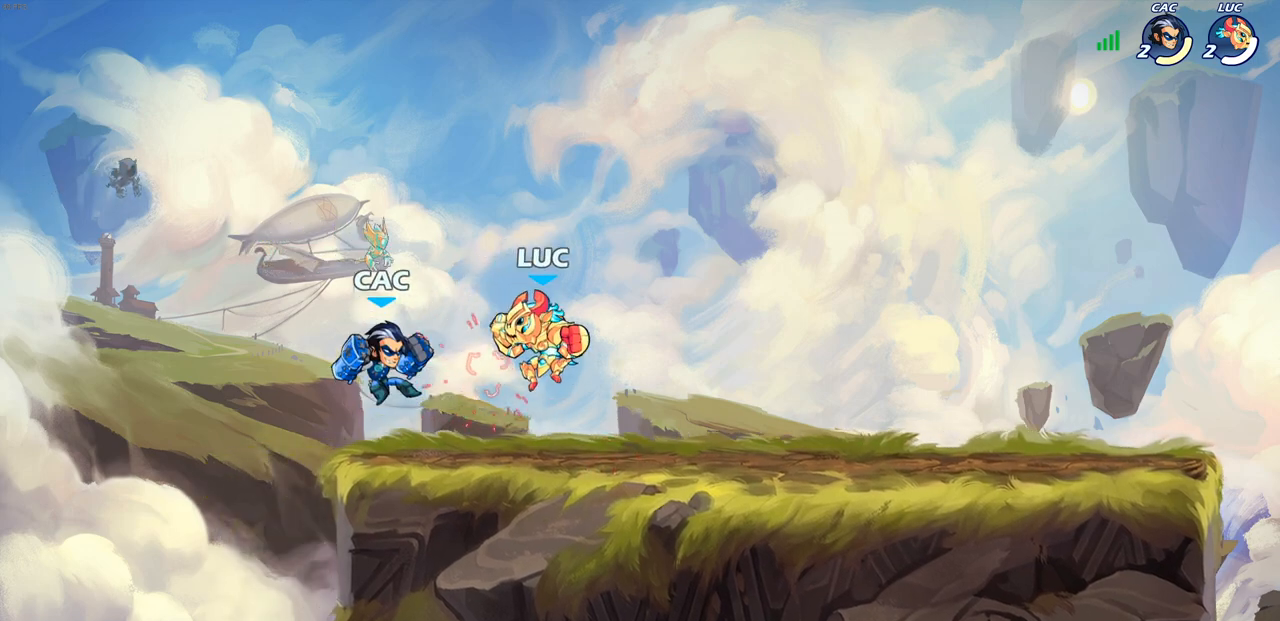
{"buttons": ["SQUARE"], "left_stick": "center", "right_stick": "center", "events": [[200, "left_stick", "left"], [367, "R2", "down"], [383, "CROSS", "down"], [450, "left_stick", "center"], [467, "SQUARE", "down"], [483, "CROSS", "up"], [500, "R2", "up"]]}
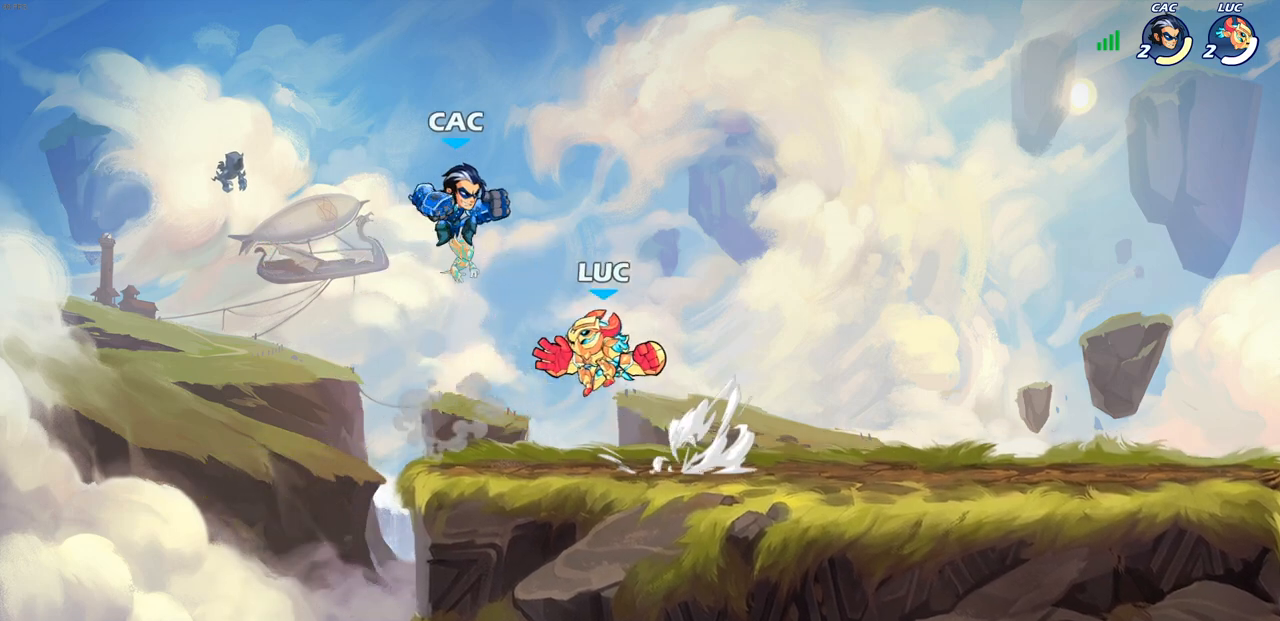
{"buttons": ["CROSS"], "left_stick": "right", "right_stick": "center", "events": [[50, "SQUARE", "up"], [133, "left_stick", "right"], [500, "CROSS", "down"]]}
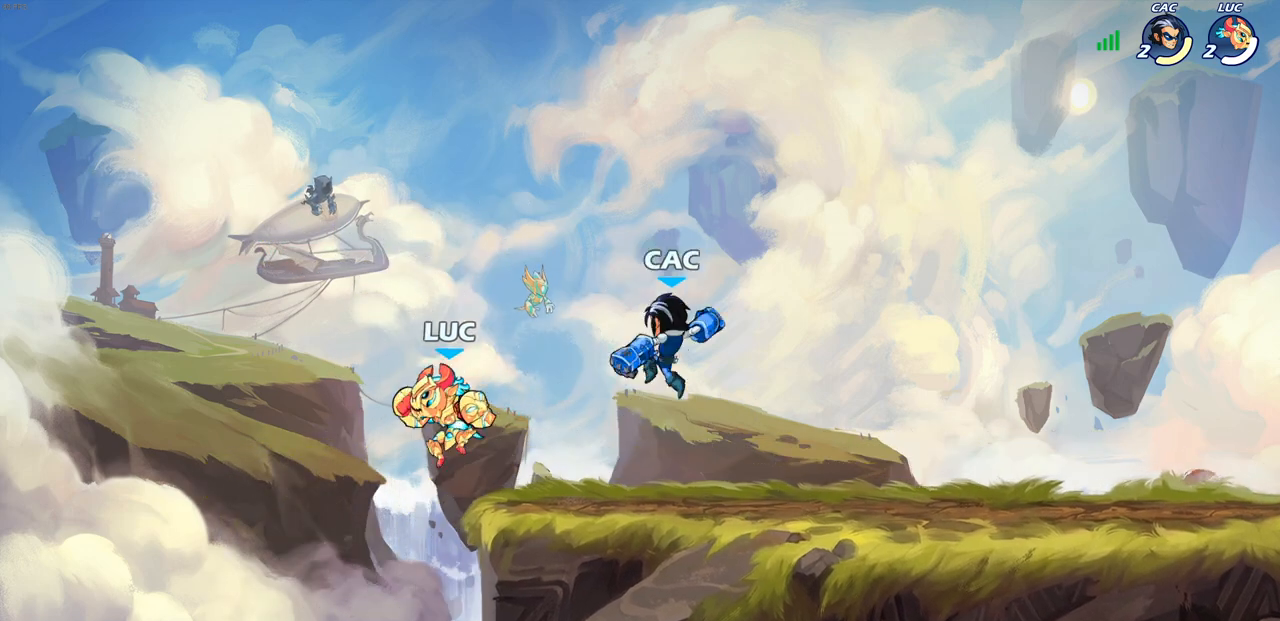
{"buttons": [], "left_stick": "center", "right_stick": "center", "events": [[133, "left_stick", "up-right"], [200, "CROSS", "up"], [250, "left_stick", "up-left"], [333, "left_stick", "down-left"], [467, "left_stick", "center"]]}
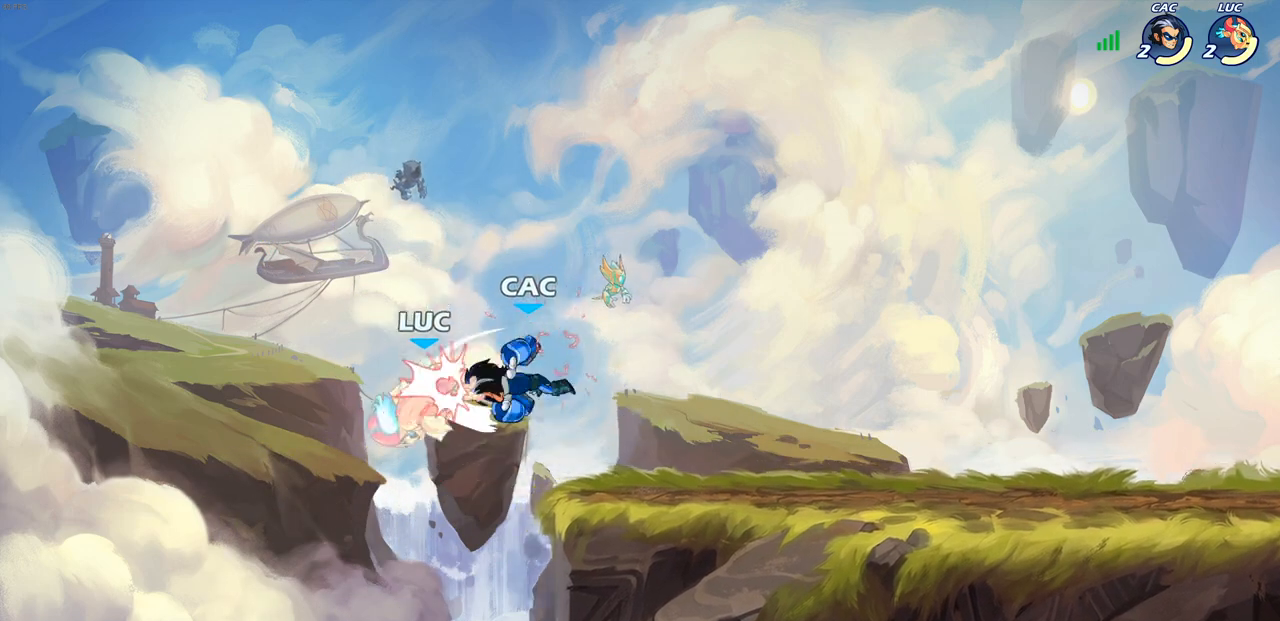
{"buttons": [], "left_stick": "right", "right_stick": "center", "events": [[183, "left_stick", "right"]]}
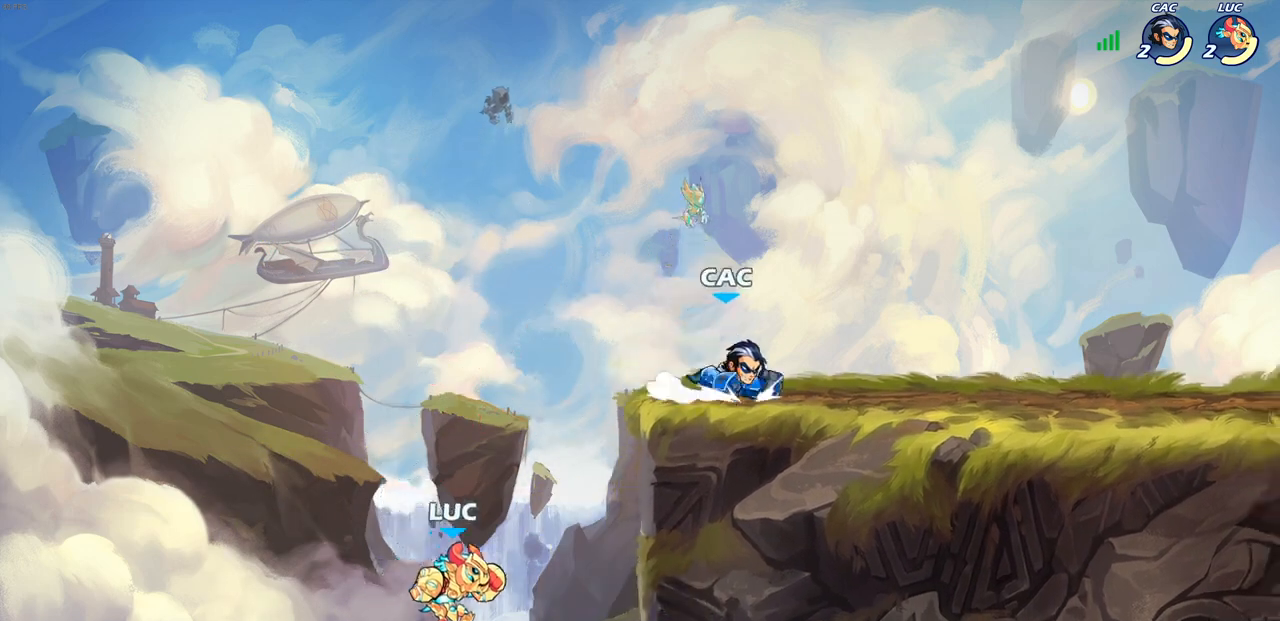
{"buttons": [], "left_stick": "right", "right_stick": "center", "events": [[83, "CROSS", "down"], [150, "CIRCLE", "down"], [200, "CROSS", "up"], [283, "CIRCLE", "up"]]}
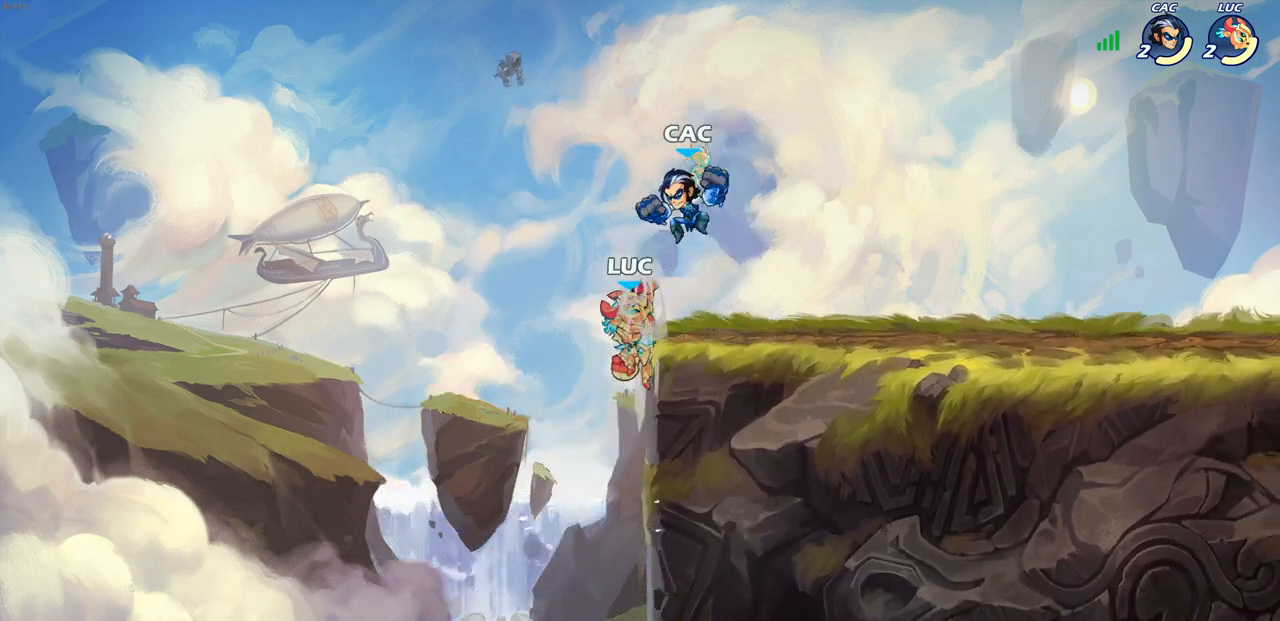
{"buttons": [], "left_stick": "center", "right_stick": "center", "events": [[467, "left_stick", "center"]]}
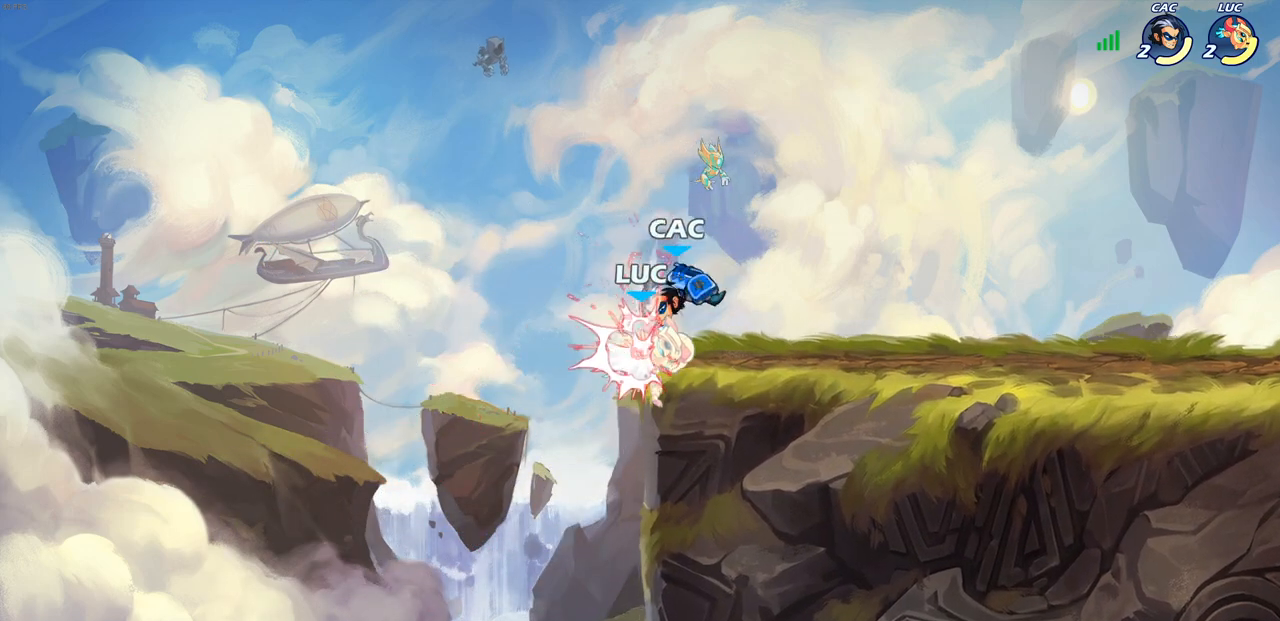
{"buttons": ["R2"], "left_stick": "right", "right_stick": "center", "events": [[167, "left_stick", "right"], [367, "R2", "down"]]}
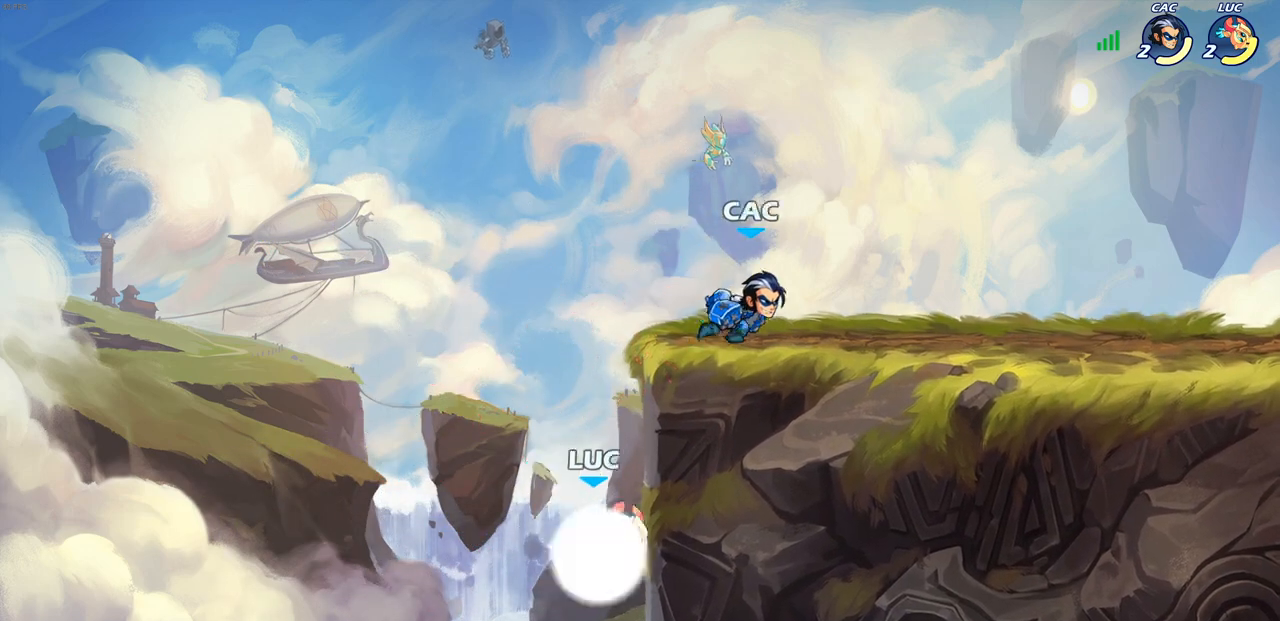
{"buttons": ["CIRCLE"], "left_stick": "up-right", "right_stick": "center", "events": [[117, "left_stick", "up-left"], [133, "R2", "up"], [217, "left_stick", "up-right"], [300, "CROSS", "down"], [367, "CIRCLE", "down"], [417, "CROSS", "up"]]}
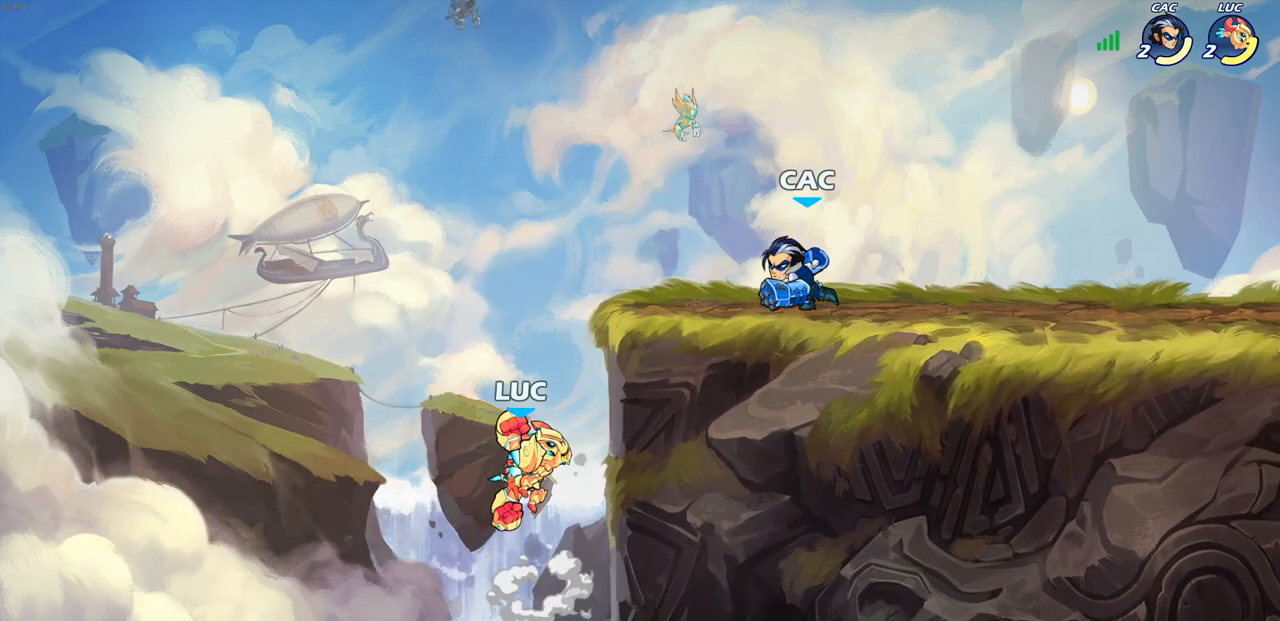
{"buttons": [], "left_stick": "left", "right_stick": "center", "events": [[67, "CIRCLE", "up"], [167, "left_stick", "left"]]}
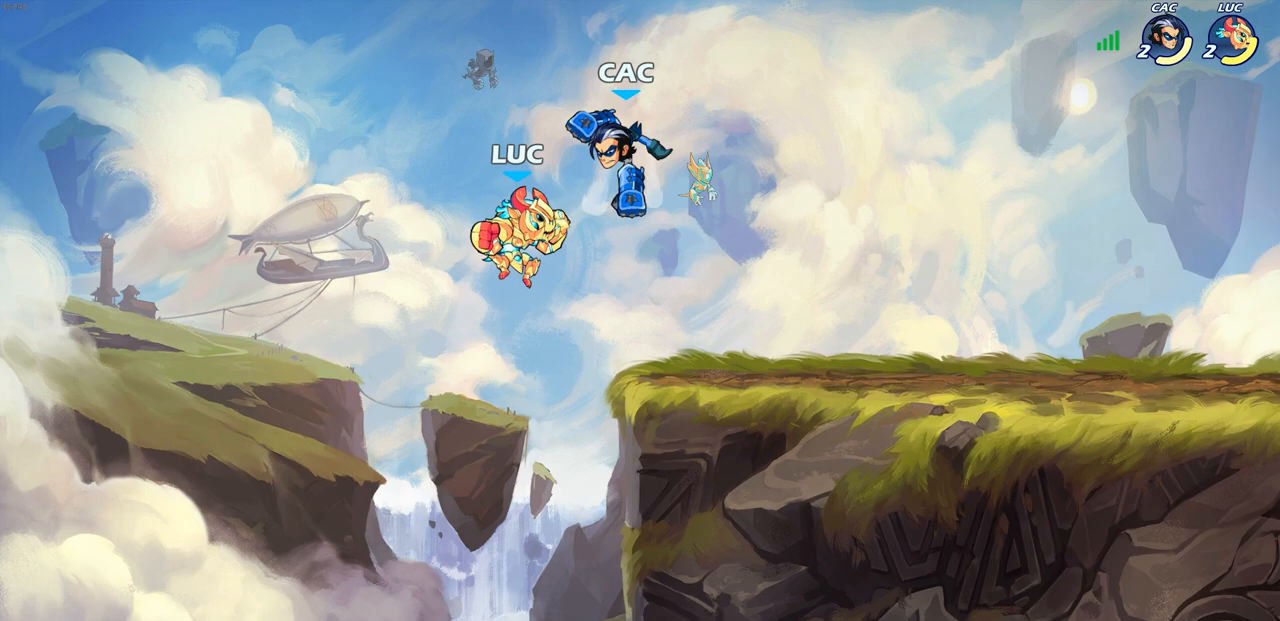
{"buttons": [], "left_stick": "right", "right_stick": "center", "events": [[133, "left_stick", "up-right"], [333, "left_stick", "right"]]}
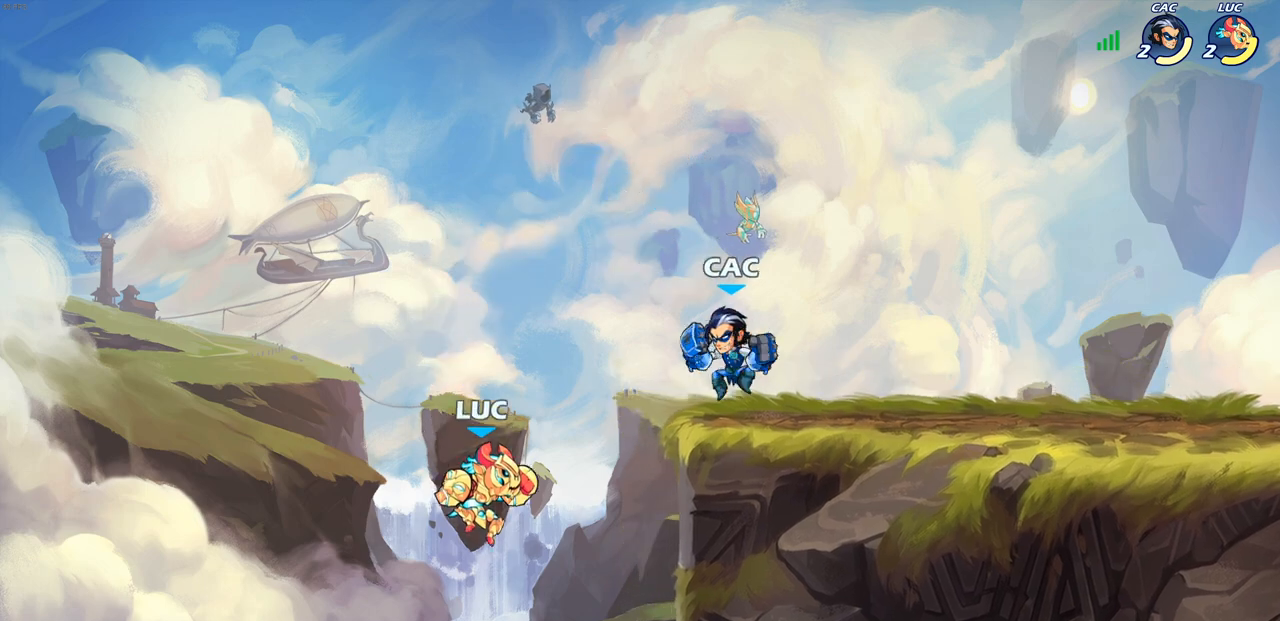
{"buttons": ["CROSS"], "left_stick": "up-right", "right_stick": "center", "events": [[200, "CROSS", "down"], [333, "left_stick", "up-right"], [383, "CROSS", "up"], [467, "CROSS", "down"]]}
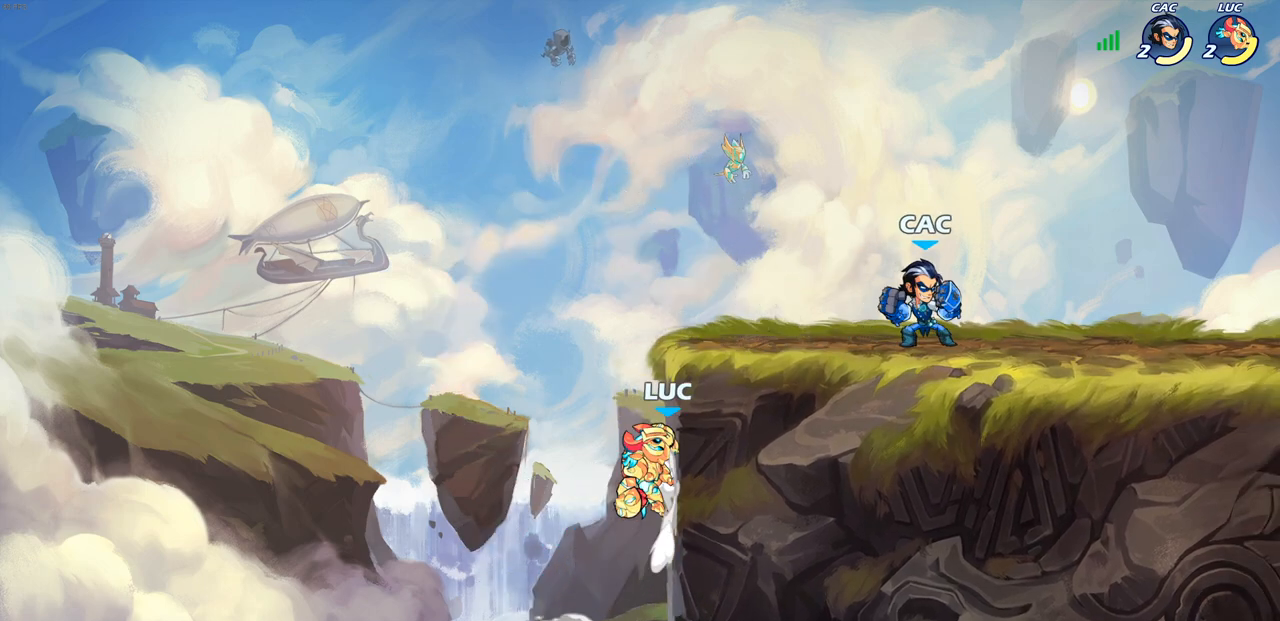
{"buttons": [], "left_stick": "up-right", "right_stick": "center", "events": [[33, "CIRCLE", "down"], [67, "CROSS", "up"], [167, "CIRCLE", "up"]]}
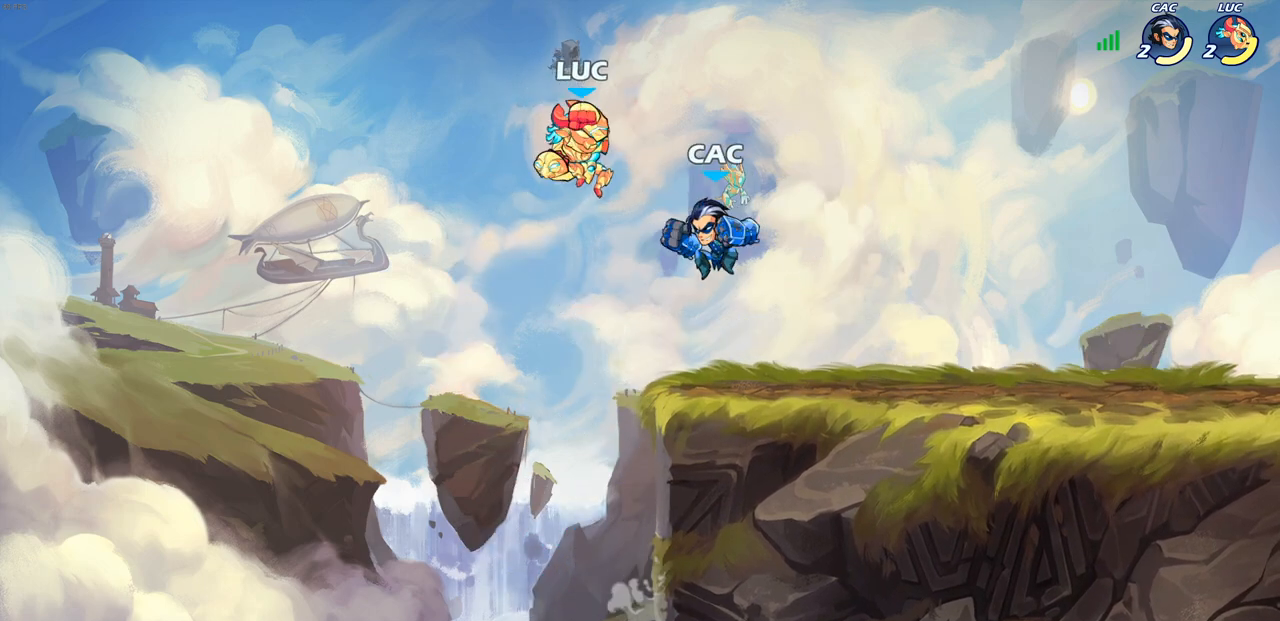
{"buttons": [], "left_stick": "down", "right_stick": "center", "events": [[67, "left_stick", "up-left"], [150, "CROSS", "down"], [183, "left_stick", "up-right"], [350, "CROSS", "up"], [417, "left_stick", "down-right"], [467, "left_stick", "down"]]}
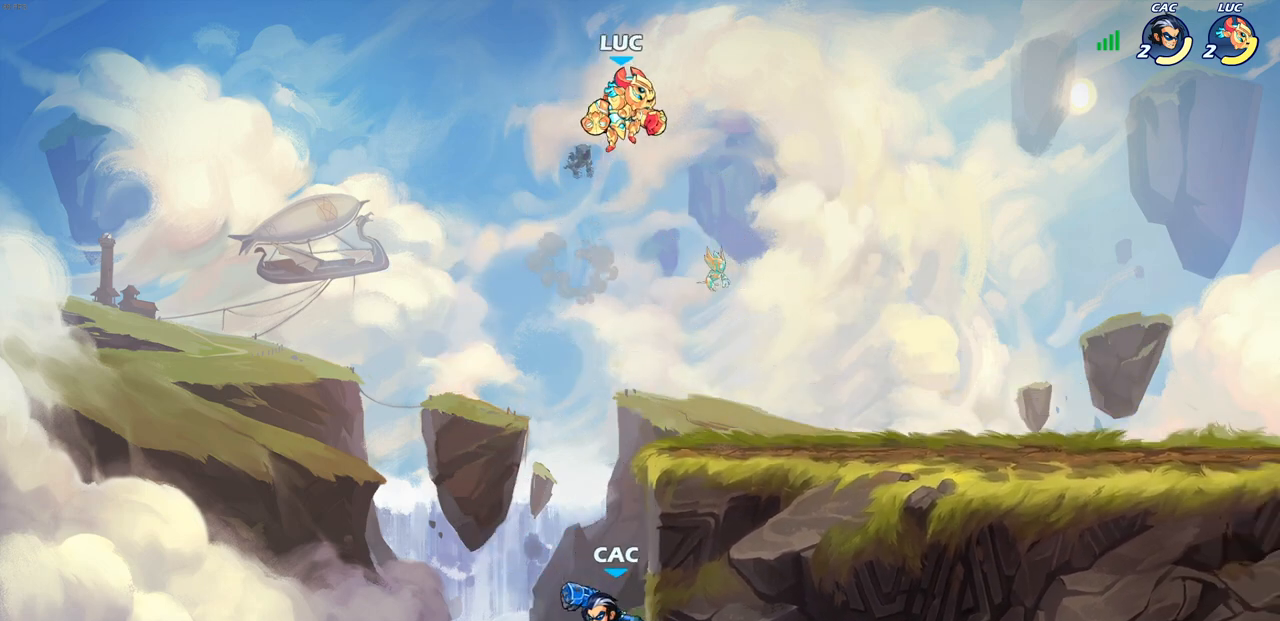
{"buttons": [], "left_stick": "down-left", "right_stick": "center", "events": [[67, "left_stick", "down-right"], [300, "left_stick", "down"], [400, "left_stick", "down-right"], [500, "left_stick", "down-left"]]}
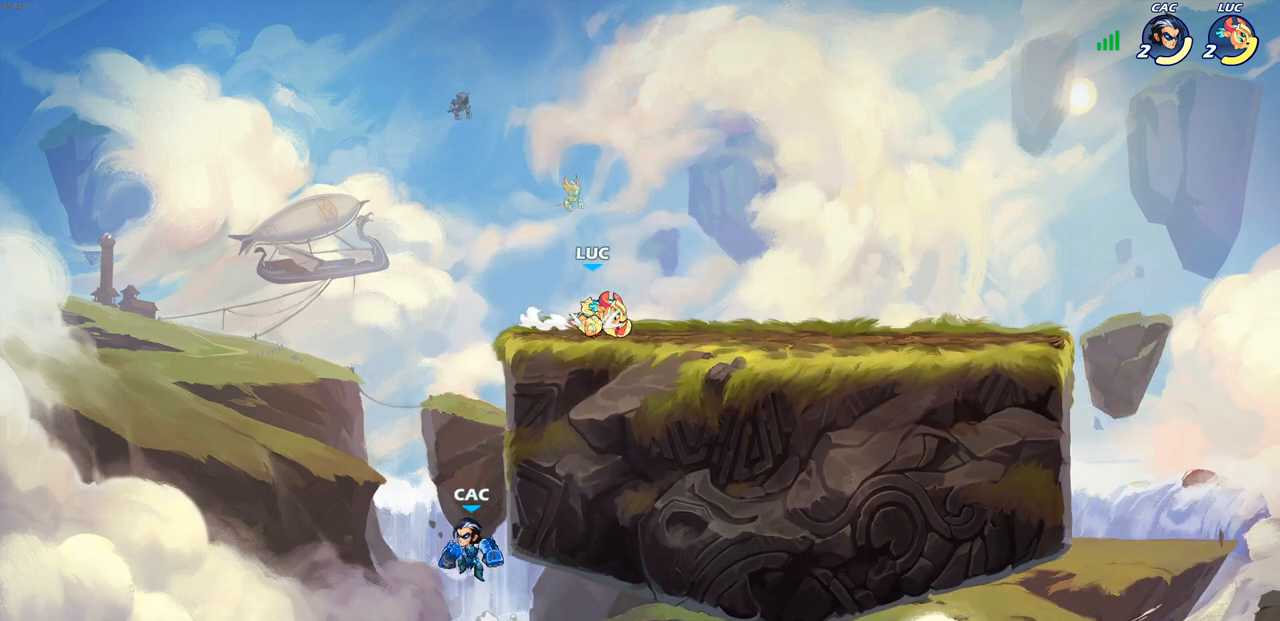
{"buttons": [], "left_stick": "down", "right_stick": "center", "events": [[333, "left_stick", "center"], [467, "left_stick", "down"]]}